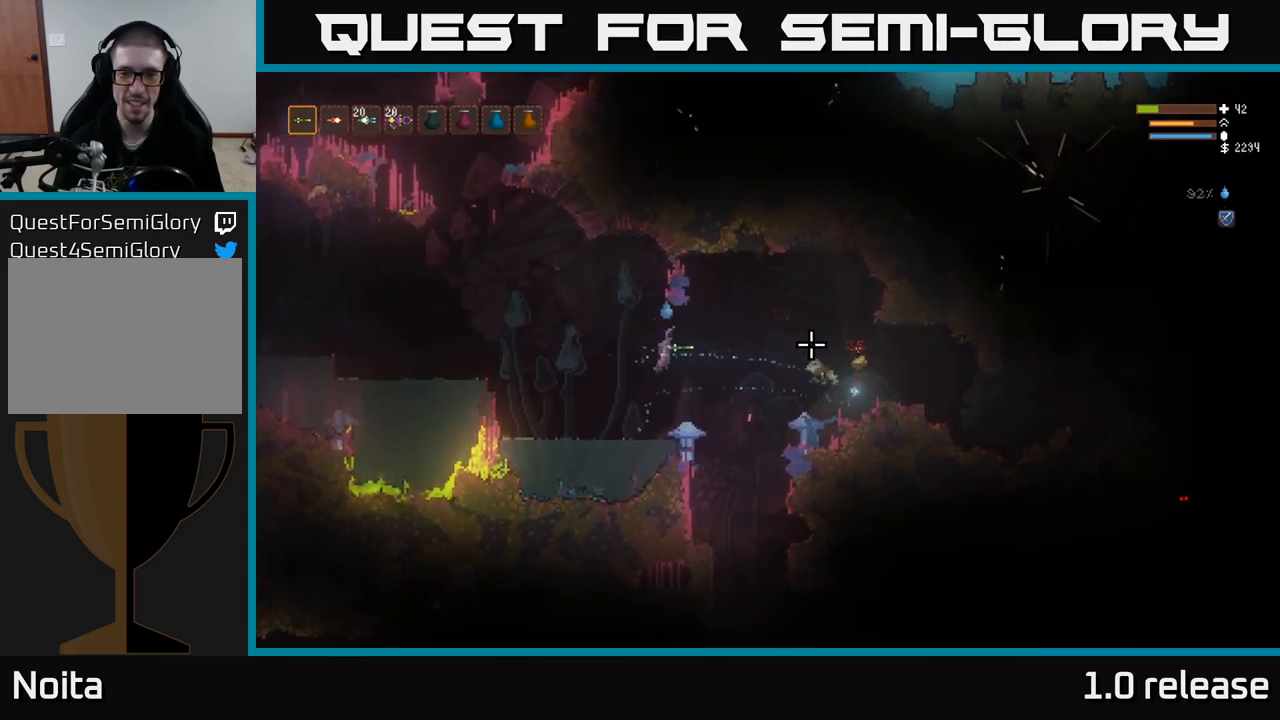
Gameplay with a controller (Xbox layout); each line is a JSON object with the inputs held at the frame after it. "events" lists button and stick changes between this image and that frame as [ms after this image, input, new state], when the widget could be followed in between. Not read: R3.
{"buttons": [], "left_stick": "right", "right_stick": "right", "events": [[317, "L2", "down"], [450, "L2", "up"]]}
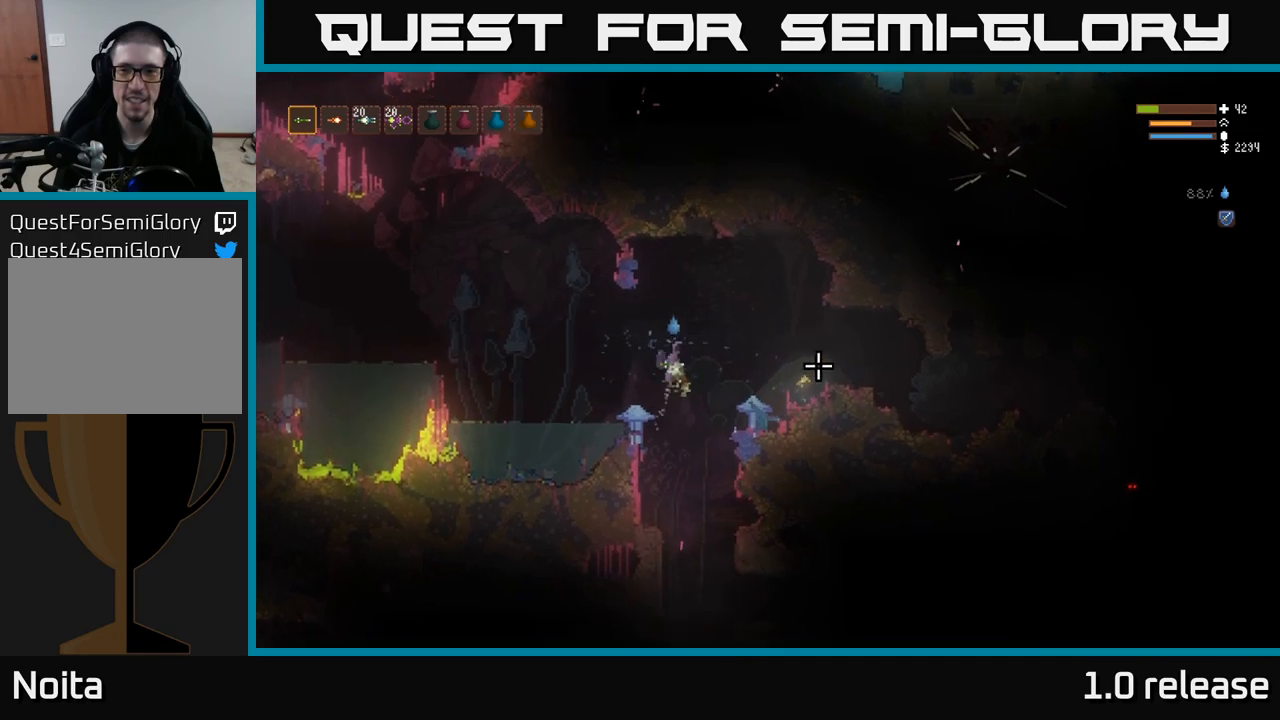
{"buttons": [], "left_stick": "right", "right_stick": "right", "events": [[150, "L2", "down"], [250, "L2", "up"]]}
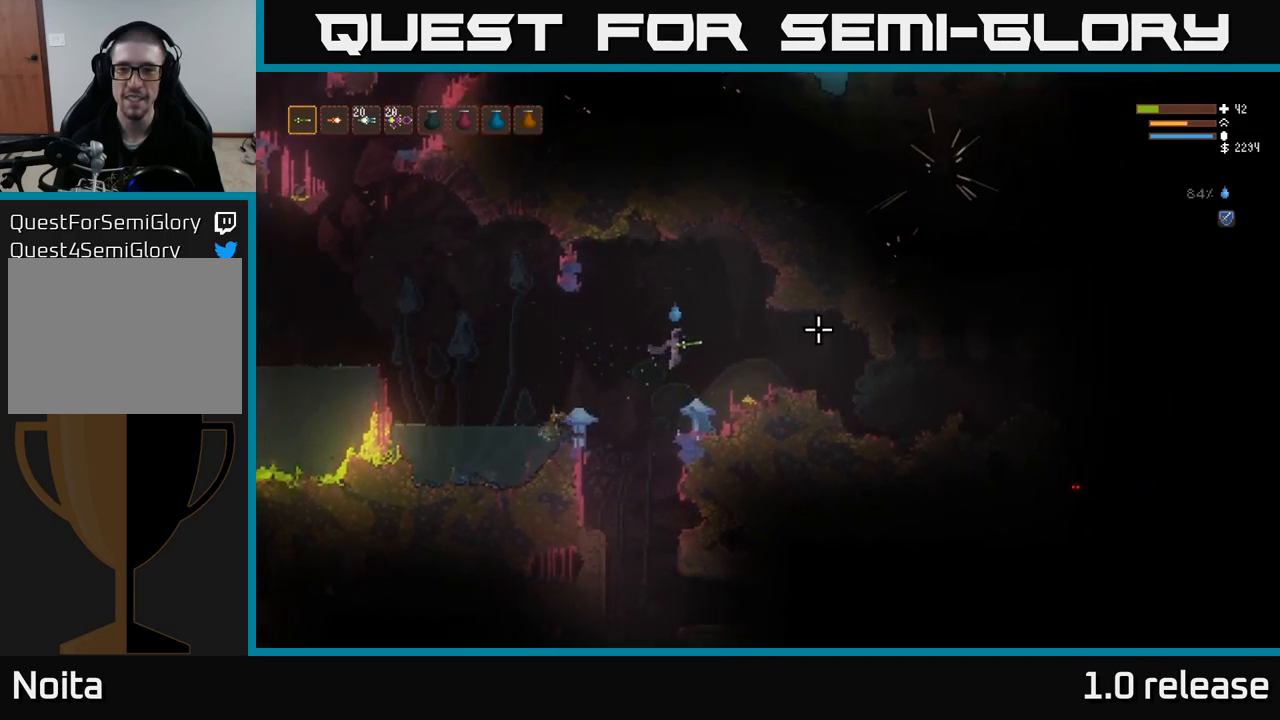
{"buttons": ["L2"], "left_stick": "right", "right_stick": "right", "events": [[400, "L2", "down"]]}
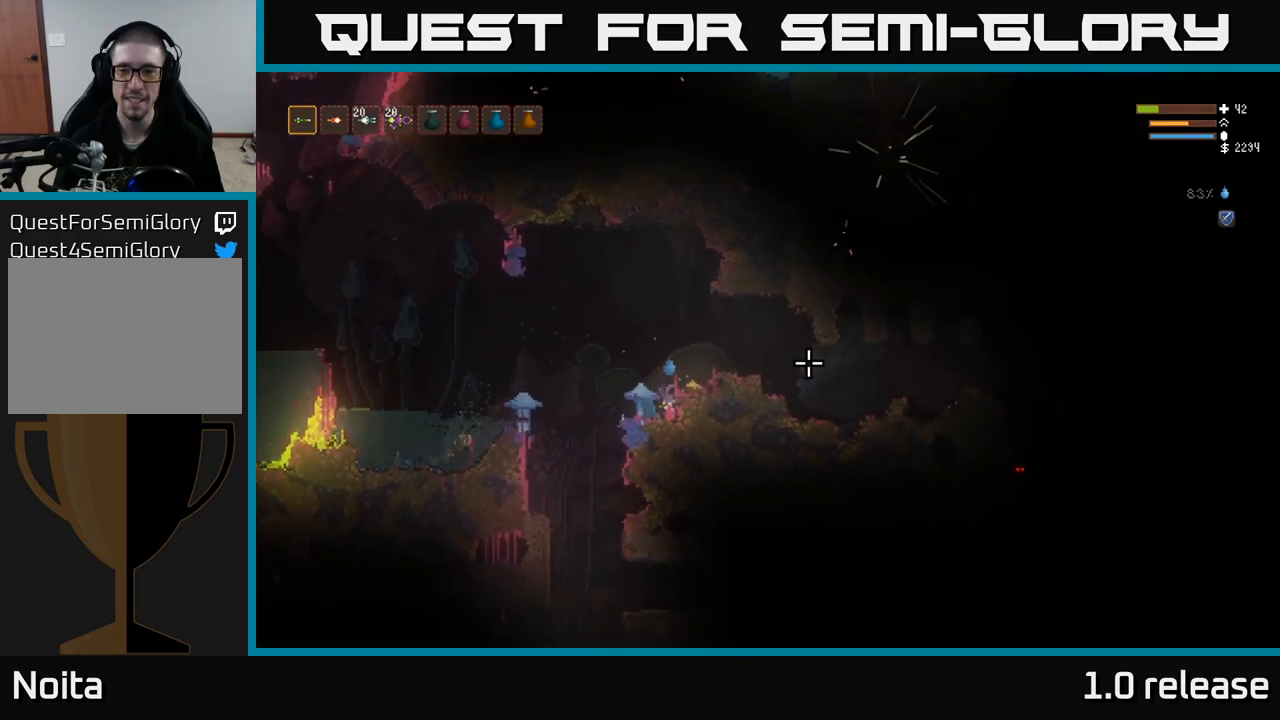
{"buttons": [], "left_stick": "right", "right_stick": "up-right", "events": [[217, "right_stick", "up-right"], [367, "L2", "up"]]}
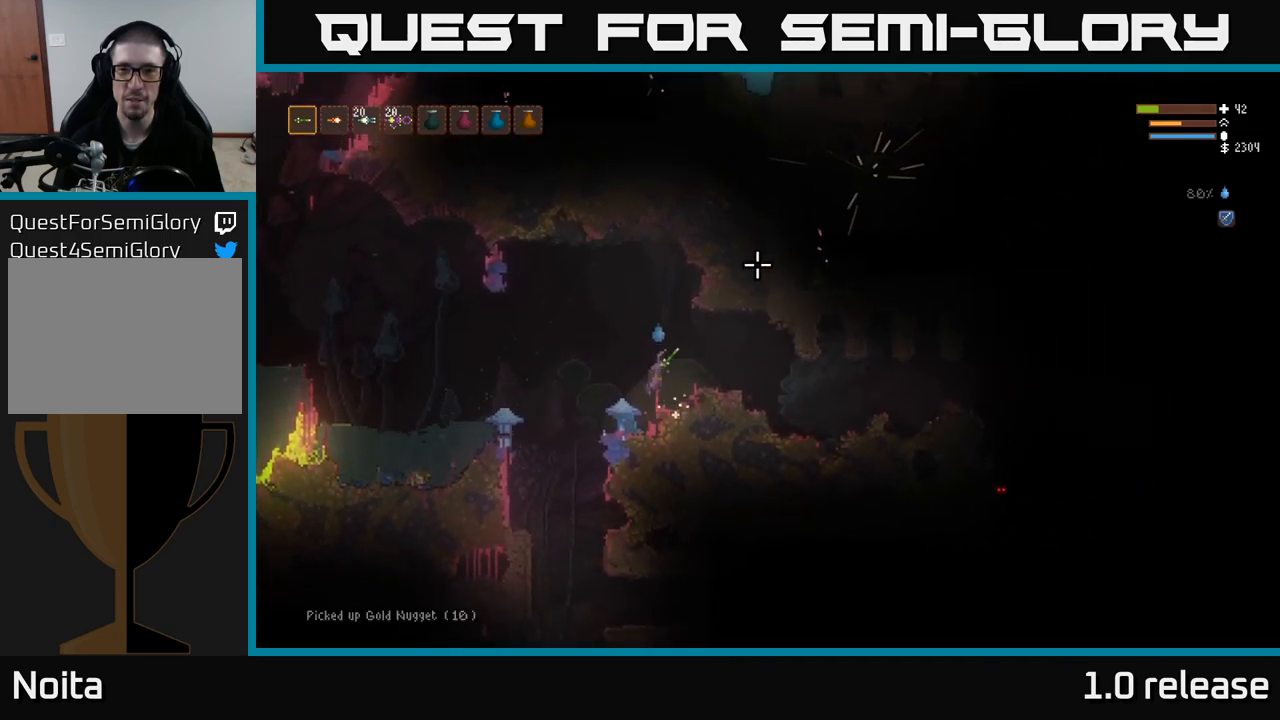
{"buttons": [], "left_stick": "right", "right_stick": "up-right", "events": [[67, "L2", "down"], [317, "L2", "up"]]}
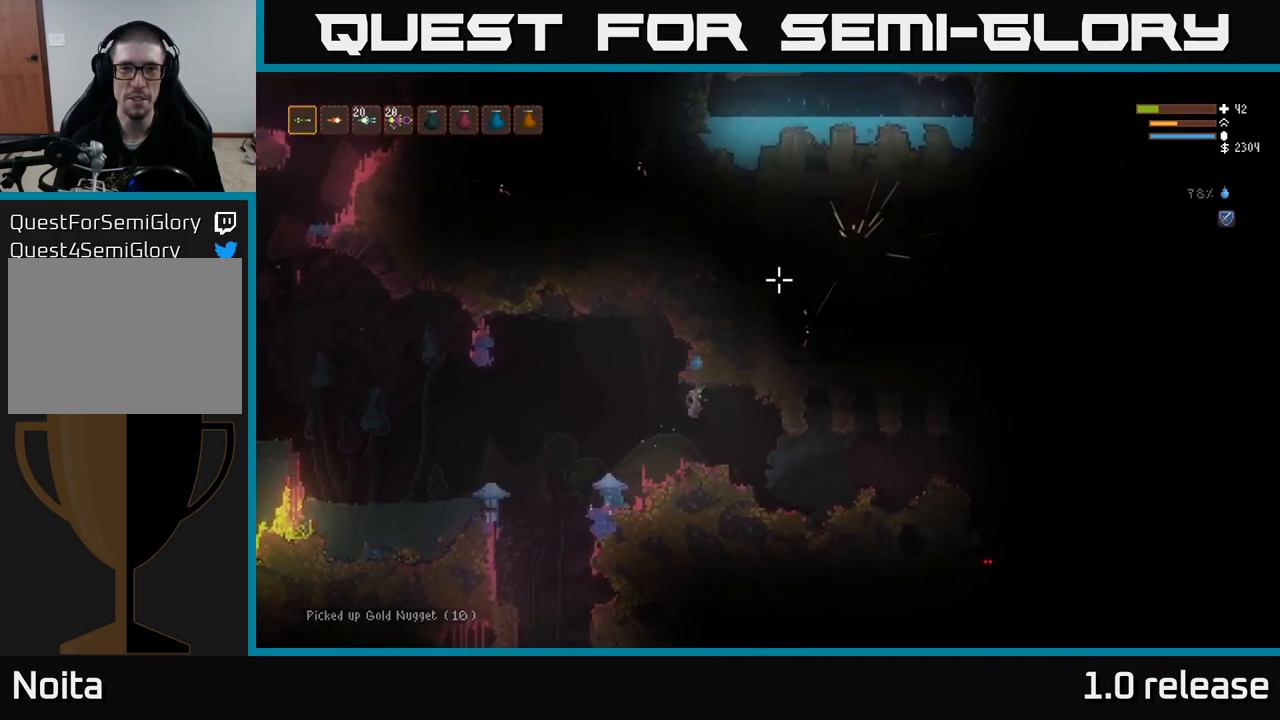
{"buttons": [], "left_stick": "right", "right_stick": "up-right", "events": []}
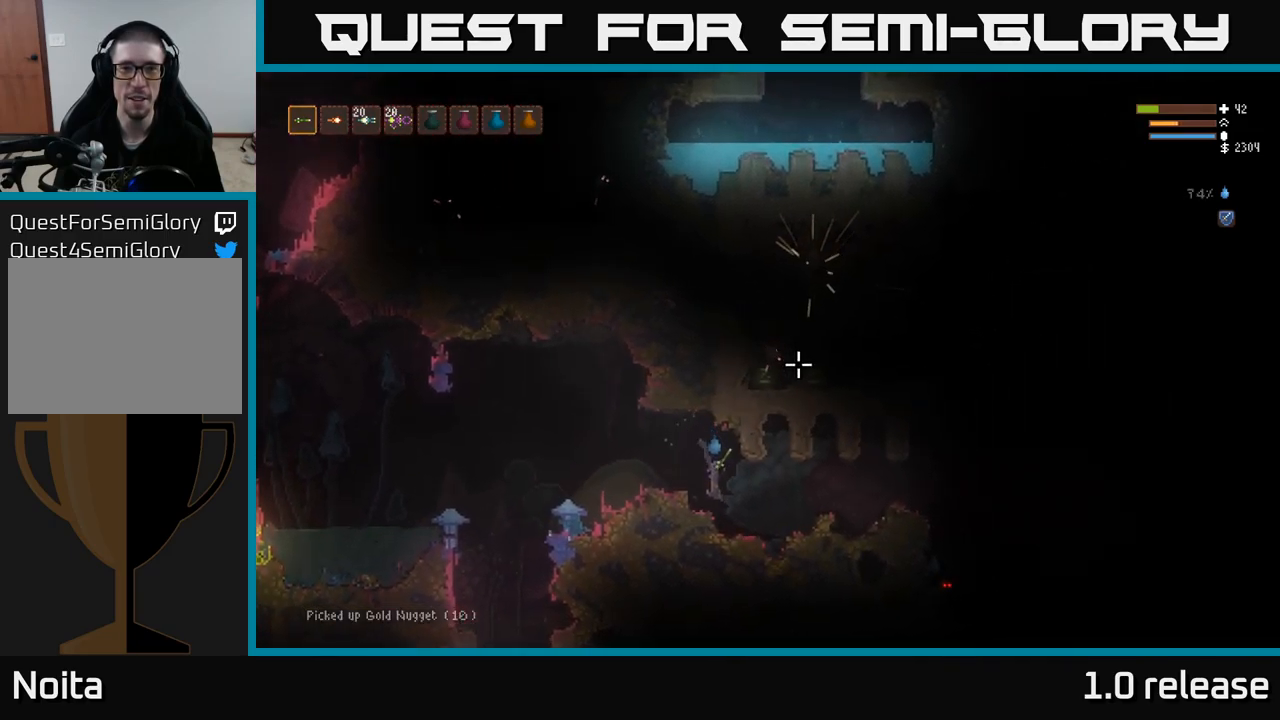
{"buttons": ["L2"], "left_stick": "right", "right_stick": "up-right", "events": [[250, "L2", "down"]]}
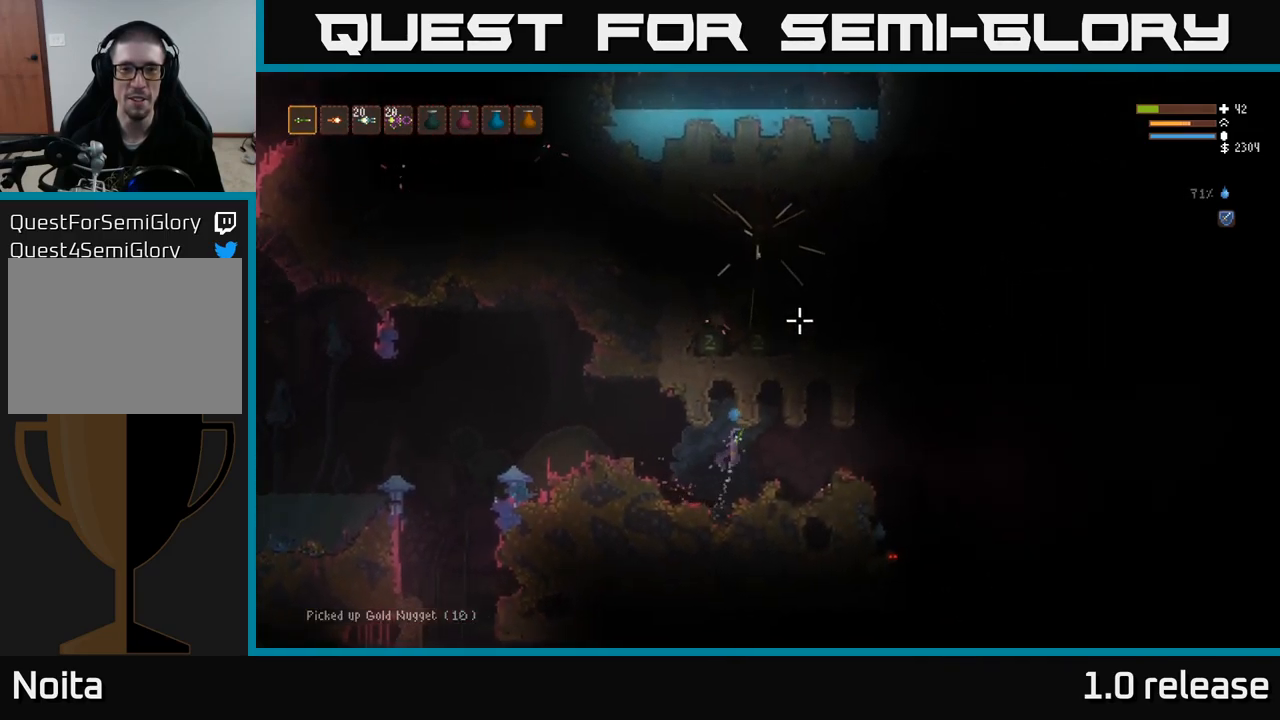
{"buttons": ["L2"], "left_stick": "center", "right_stick": "up-right", "events": [[334, "left_stick", "center"]]}
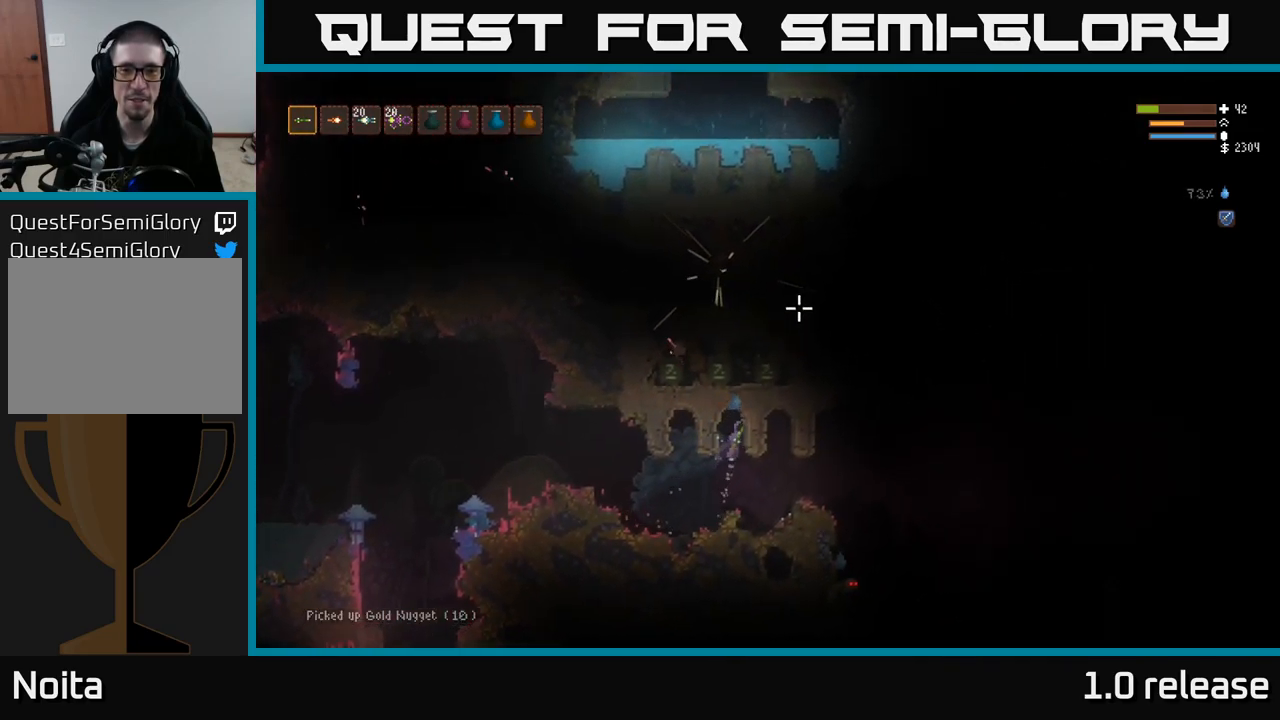
{"buttons": [], "left_stick": "center", "right_stick": "right", "events": [[84, "L2", "up"], [200, "right_stick", "center"], [384, "right_stick", "right"]]}
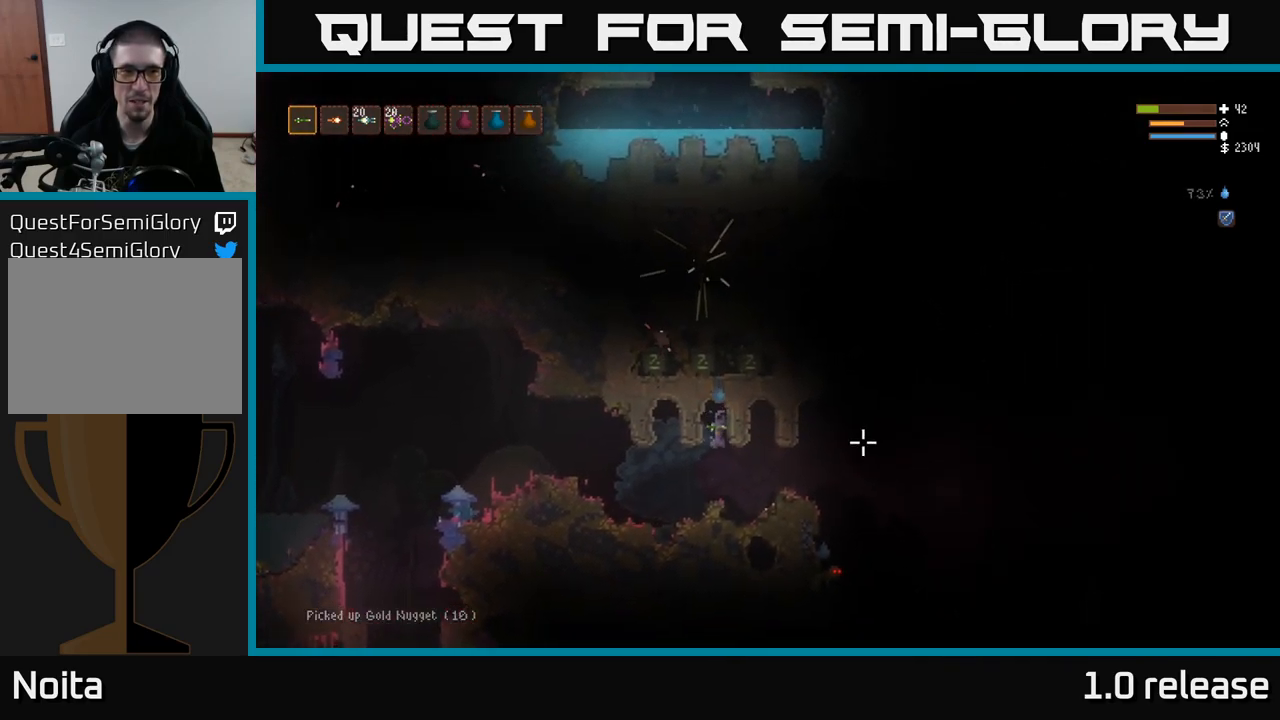
{"buttons": ["L2"], "left_stick": "right", "right_stick": "down-right", "events": [[34, "left_stick", "right"], [450, "L2", "down"], [484, "right_stick", "down-right"]]}
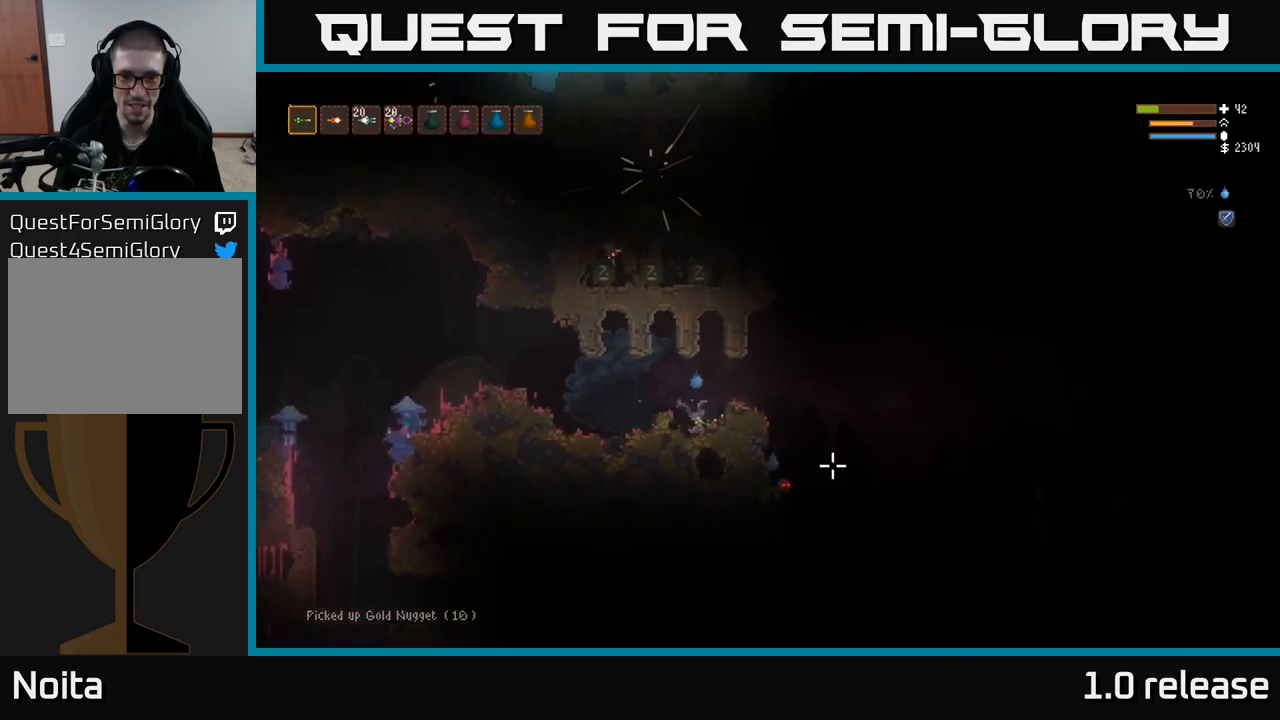
{"buttons": [], "left_stick": "right", "right_stick": "down", "events": [[217, "L2", "up"], [267, "right_stick", "down"]]}
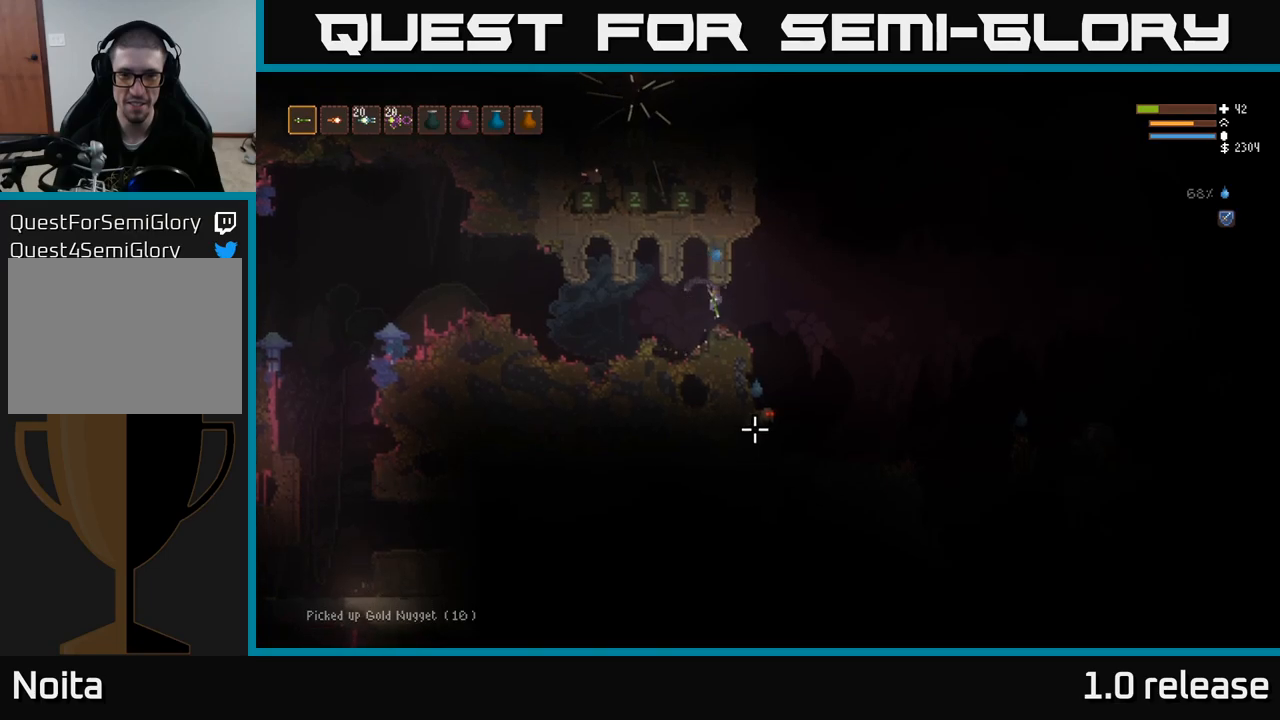
{"buttons": ["R2"], "left_stick": "center", "right_stick": "down", "events": [[250, "L2", "down"], [383, "L2", "up"], [416, "R2", "down"], [433, "left_stick", "center"]]}
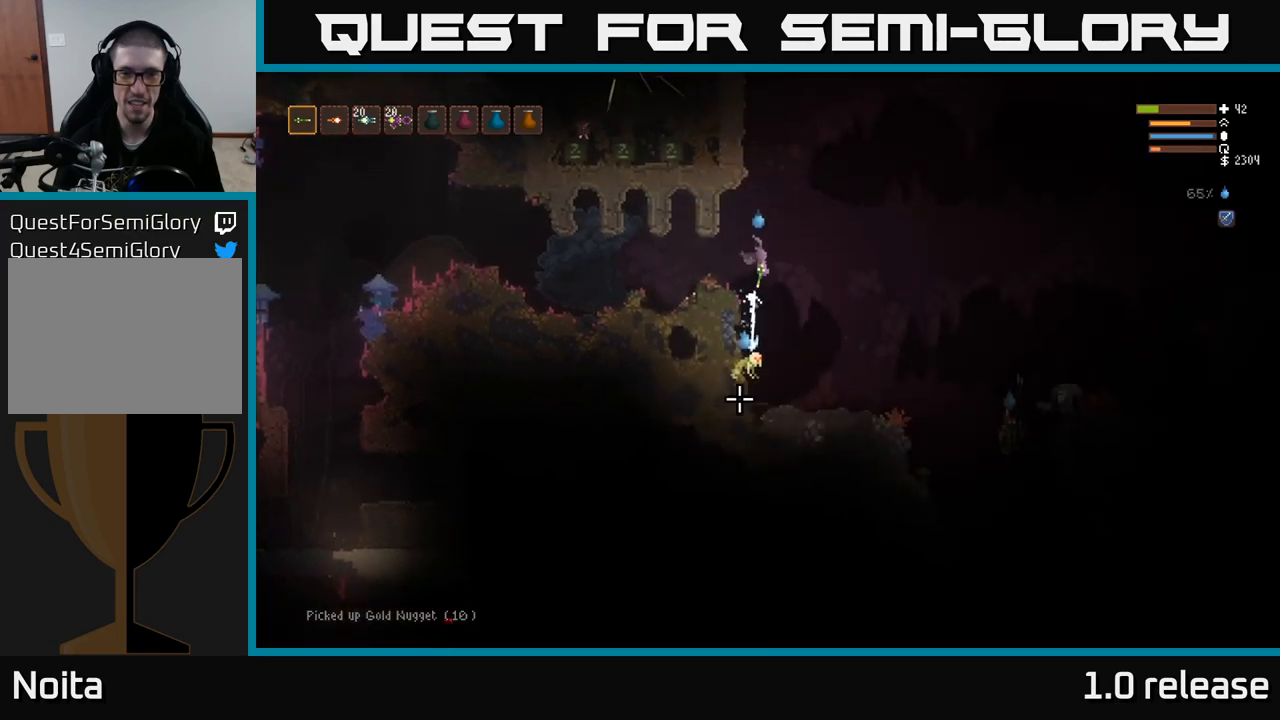
{"buttons": [], "left_stick": "center", "right_stick": "down-right", "events": [[33, "R2", "up"], [183, "left_stick", "left"], [383, "left_stick", "center"], [416, "right_stick", "down-right"]]}
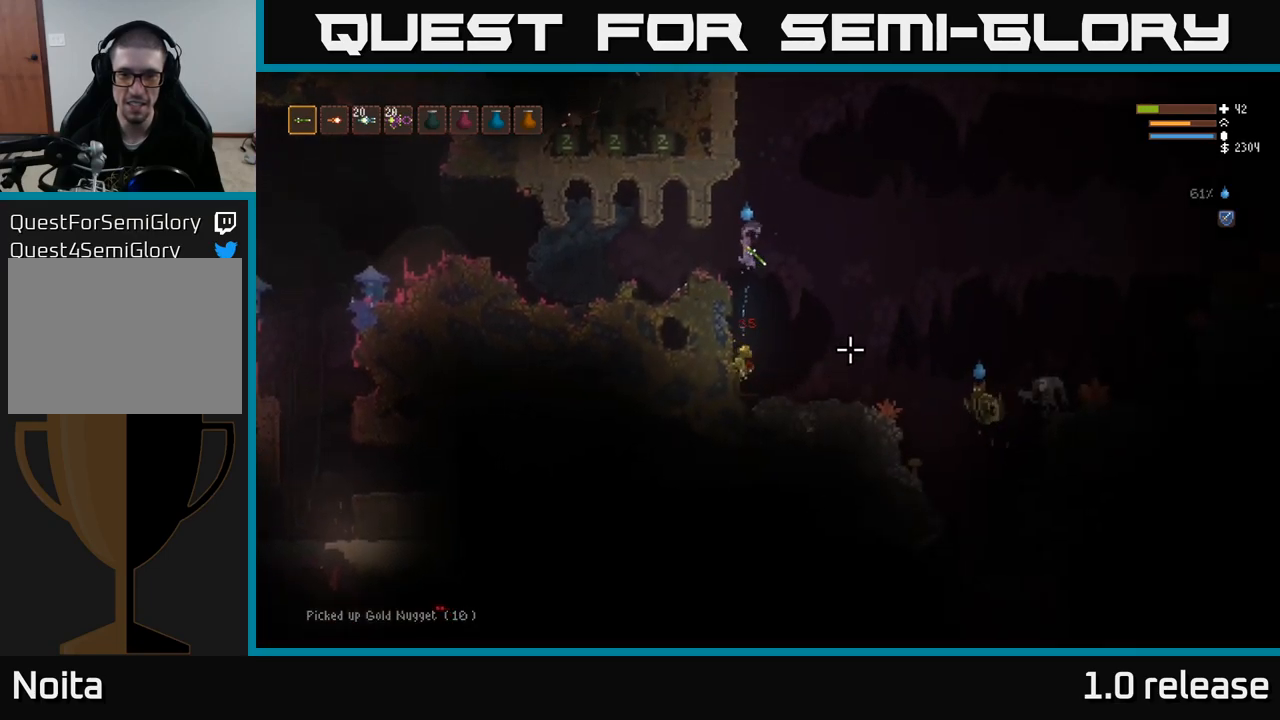
{"buttons": ["L2"], "left_stick": "up-right", "right_stick": "right", "events": [[133, "left_stick", "right"], [283, "R2", "down"], [283, "right_stick", "right"], [316, "left_stick", "center"], [366, "L2", "down"], [366, "left_stick", "left"], [400, "R2", "up"], [433, "left_stick", "up"], [483, "left_stick", "up-right"]]}
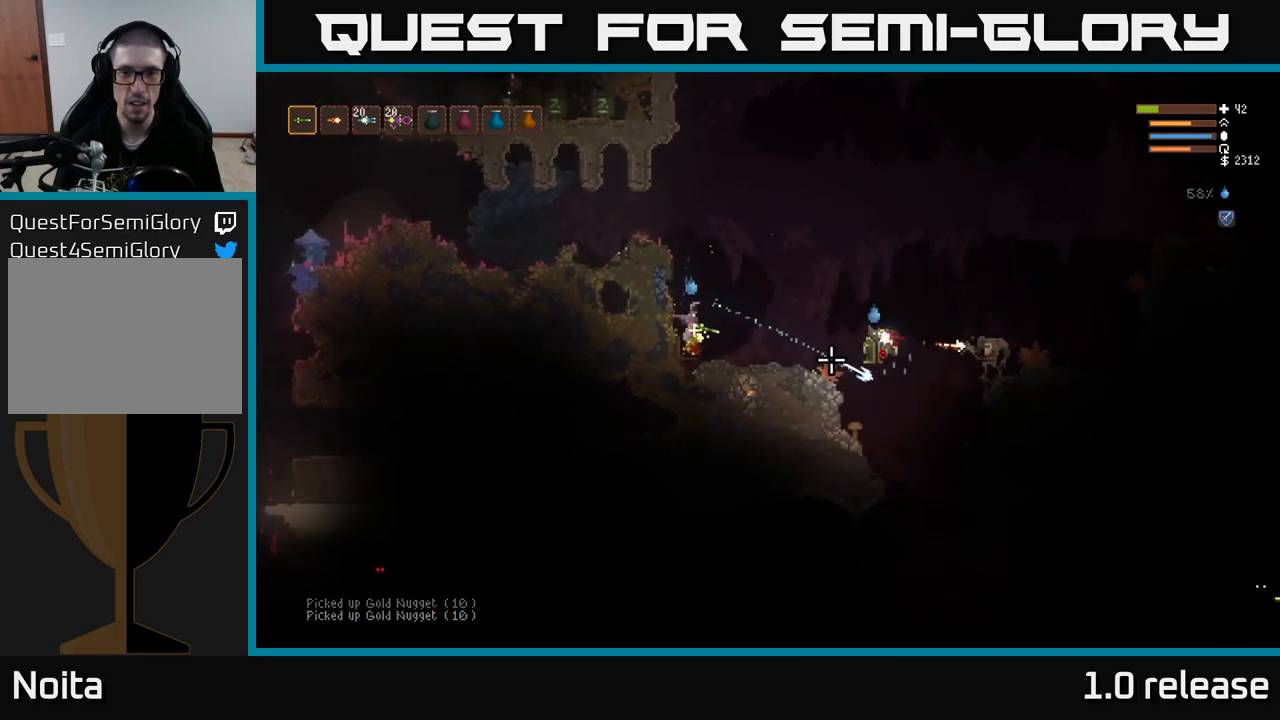
{"buttons": ["L2"], "left_stick": "up-left", "right_stick": "right", "events": [[150, "left_stick", "up"], [433, "left_stick", "up-left"]]}
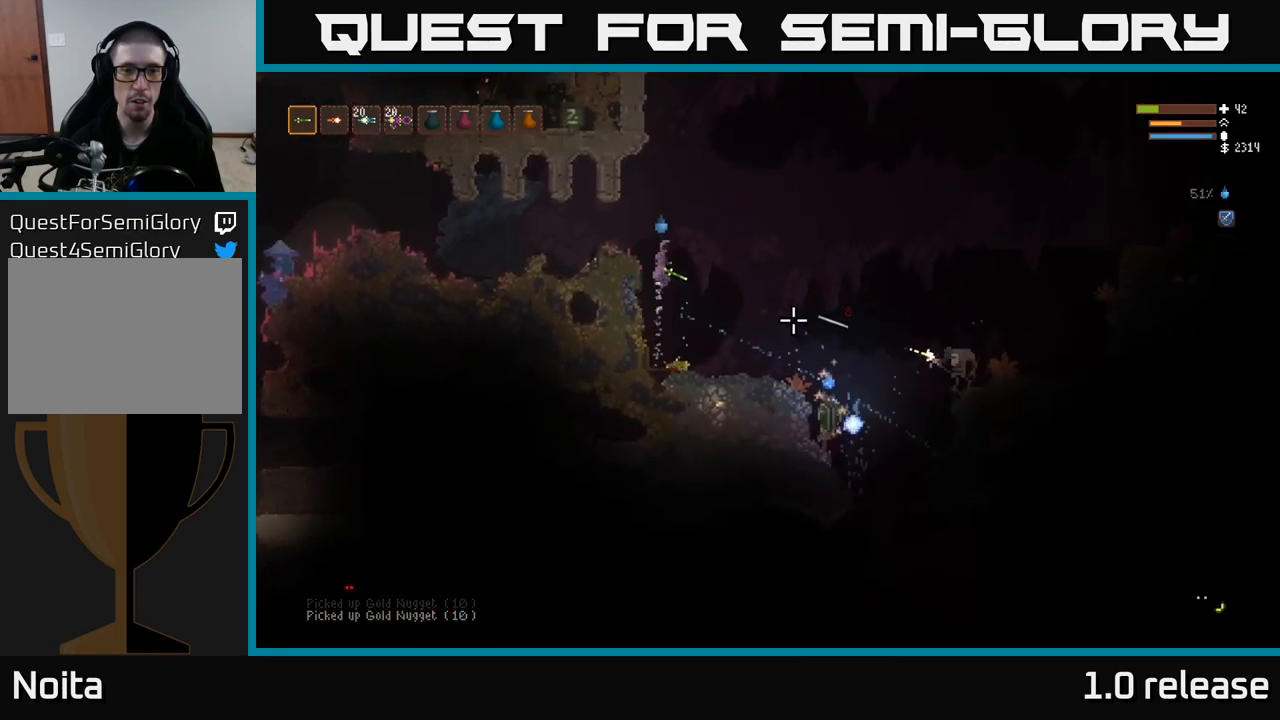
{"buttons": [], "left_stick": "left", "right_stick": "right", "events": [[166, "R2", "down"], [283, "R2", "up"], [383, "L2", "up"], [483, "left_stick", "left"]]}
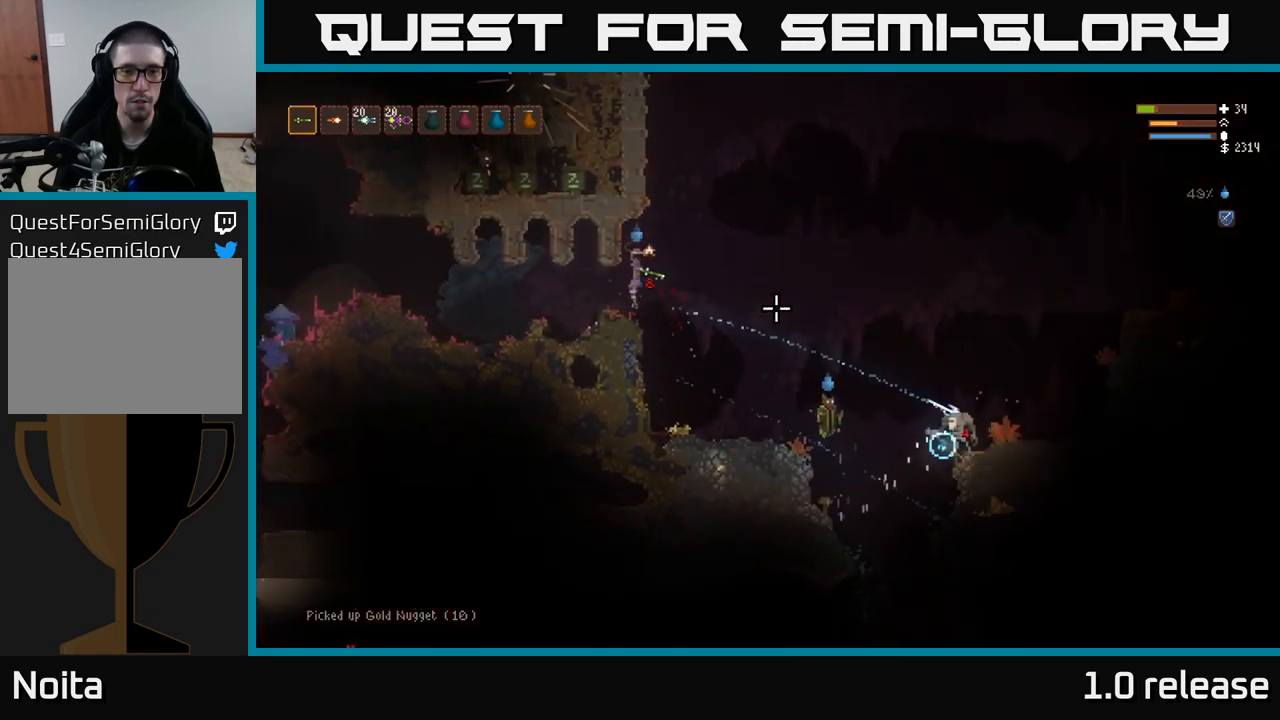
{"buttons": [], "left_stick": "left", "right_stick": "right", "events": []}
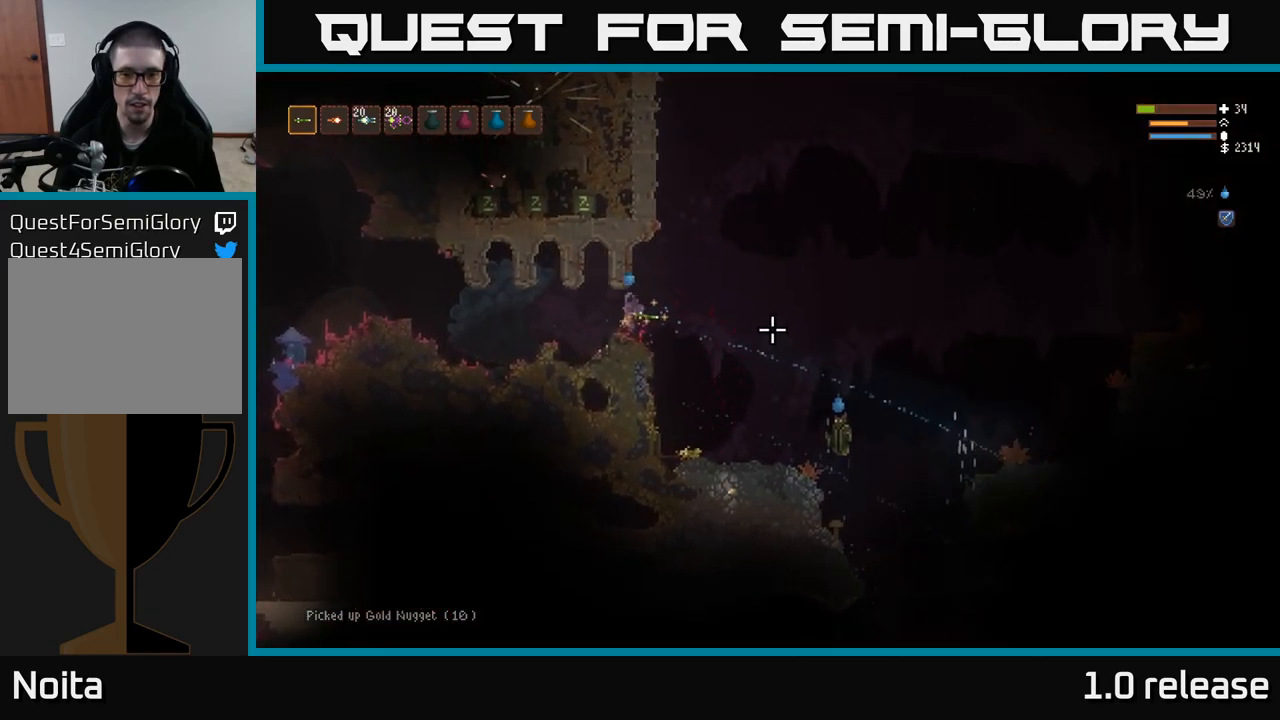
{"buttons": [], "left_stick": "left", "right_stick": "right", "events": [[133, "R2", "down"], [216, "L2", "down"], [250, "R2", "up"], [366, "L2", "up"]]}
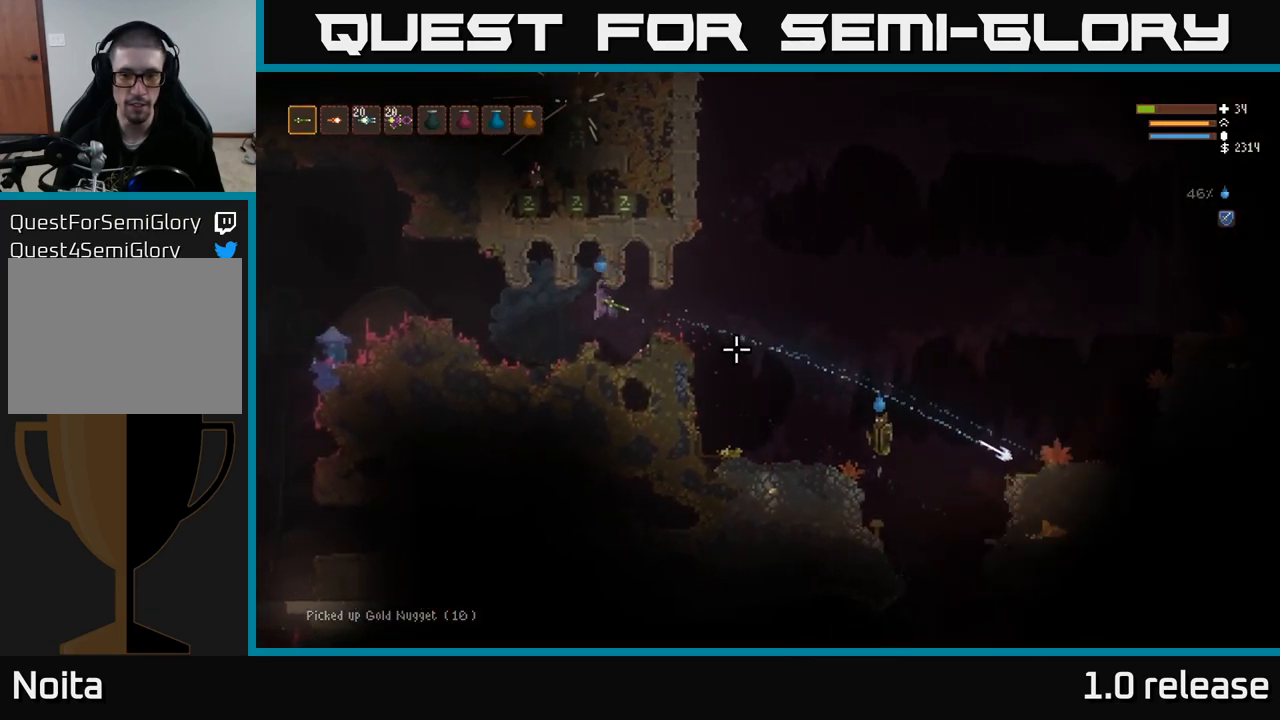
{"buttons": [], "left_stick": "right", "right_stick": "right", "events": [[266, "left_stick", "center"], [316, "left_stick", "right"]]}
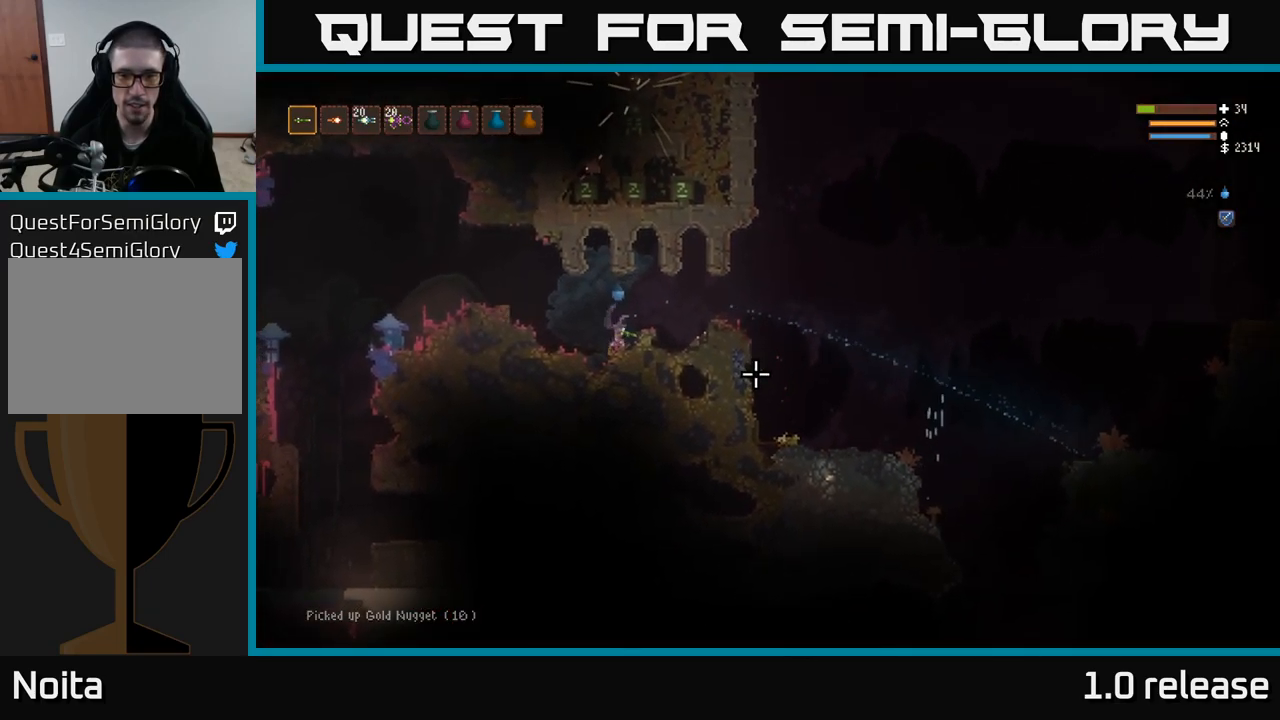
{"buttons": [], "left_stick": "right", "right_stick": "down-right", "events": [[183, "L2", "down"], [183, "right_stick", "down-right"], [450, "L2", "up"]]}
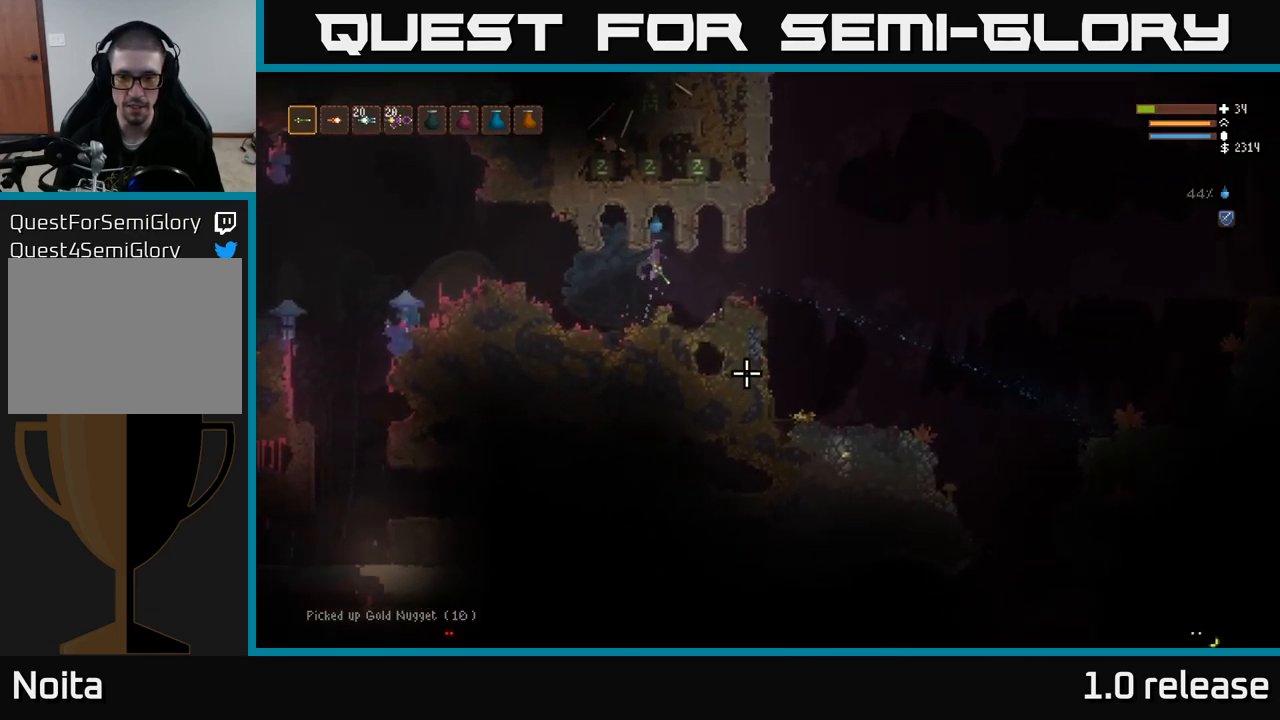
{"buttons": [], "left_stick": "right", "right_stick": "down-right", "events": [[333, "L2", "down"], [500, "L2", "up"]]}
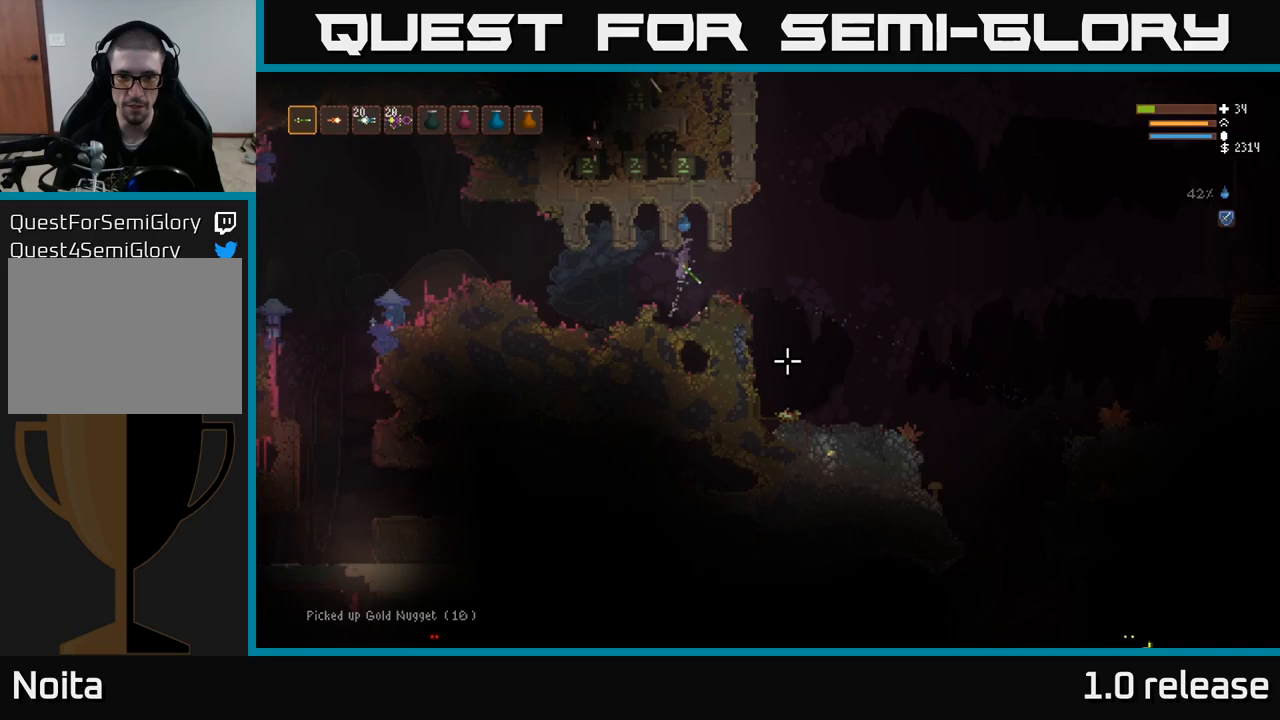
{"buttons": [], "left_stick": "right", "right_stick": "down-right", "events": []}
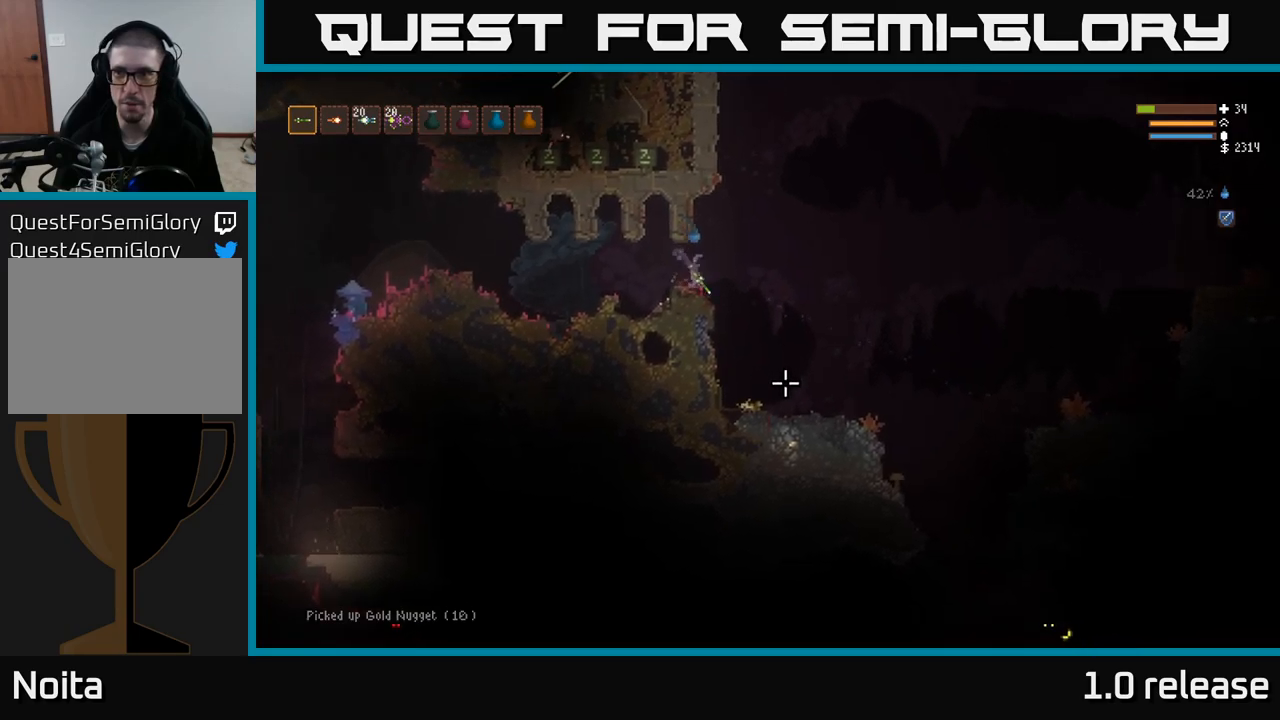
{"buttons": [], "left_stick": "right", "right_stick": "down-right", "events": []}
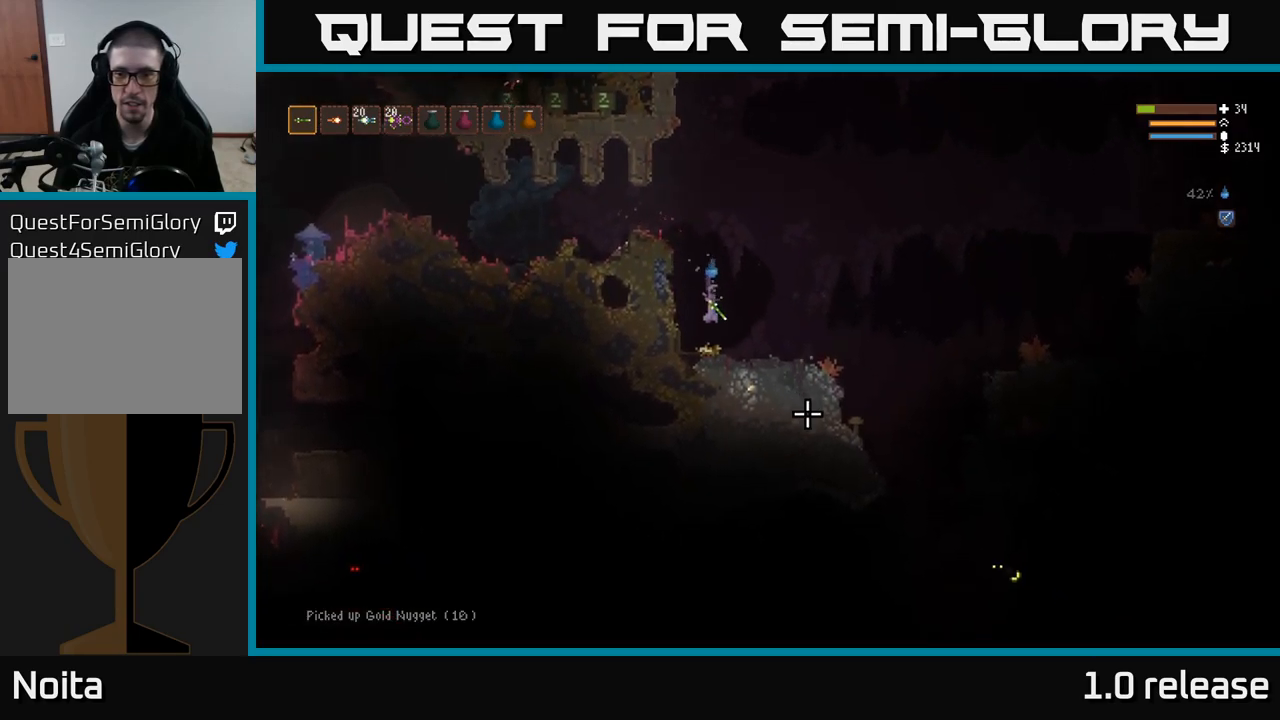
{"buttons": ["L2"], "left_stick": "right", "right_stick": "down-right", "events": [[200, "L2", "down"]]}
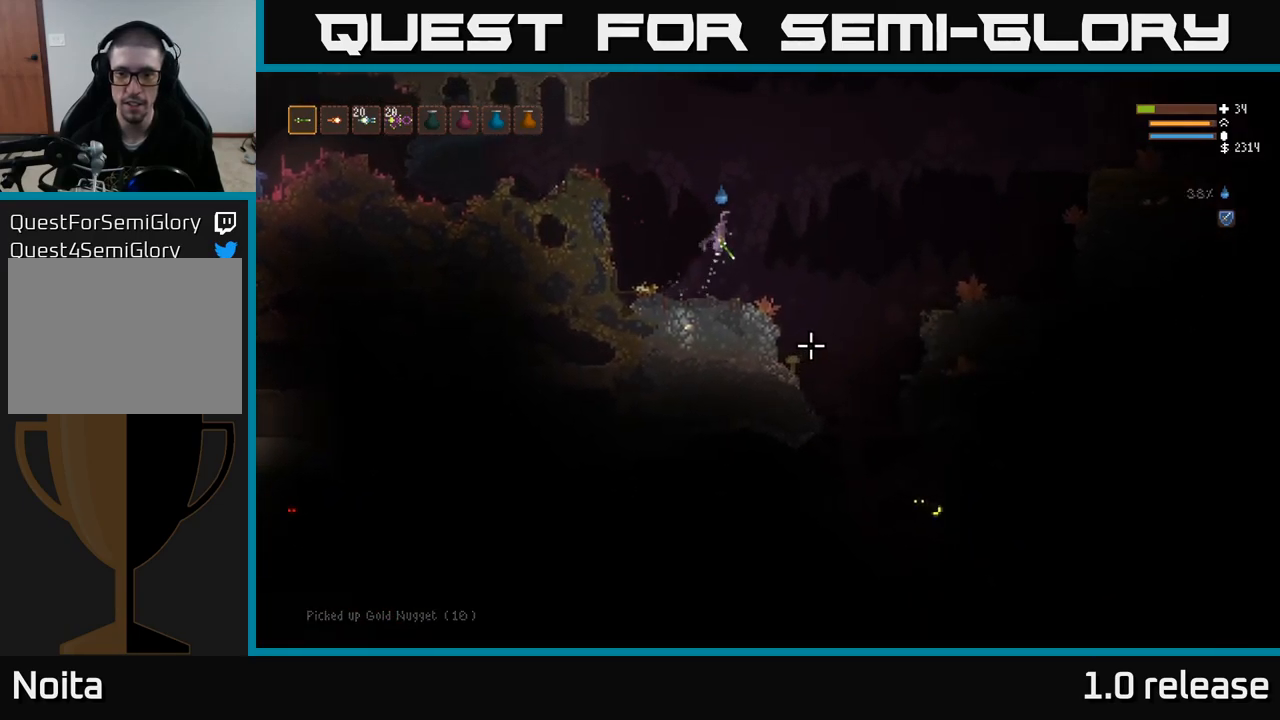
{"buttons": [], "left_stick": "left", "right_stick": "down-right", "events": [[67, "R2", "down"], [100, "L2", "up"], [167, "R2", "up"], [167, "left_stick", "left"]]}
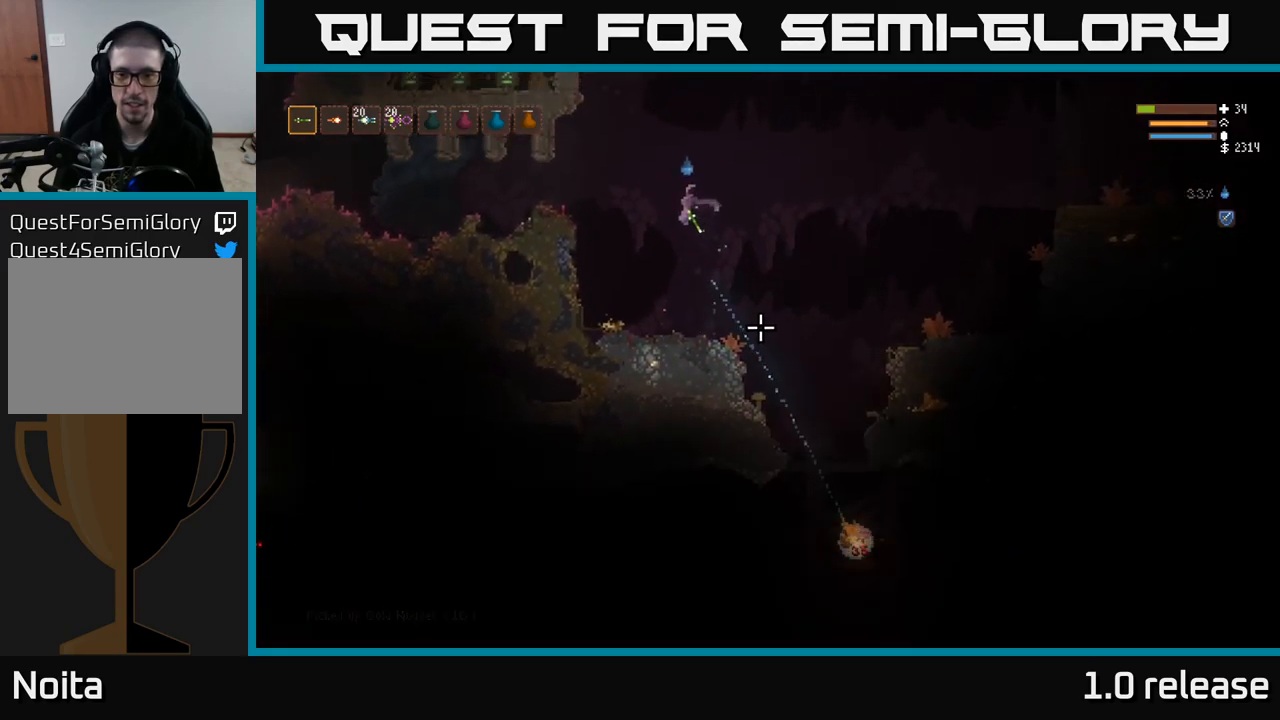
{"buttons": [], "left_stick": "center", "right_stick": "down-right", "events": [[17, "left_stick", "center"]]}
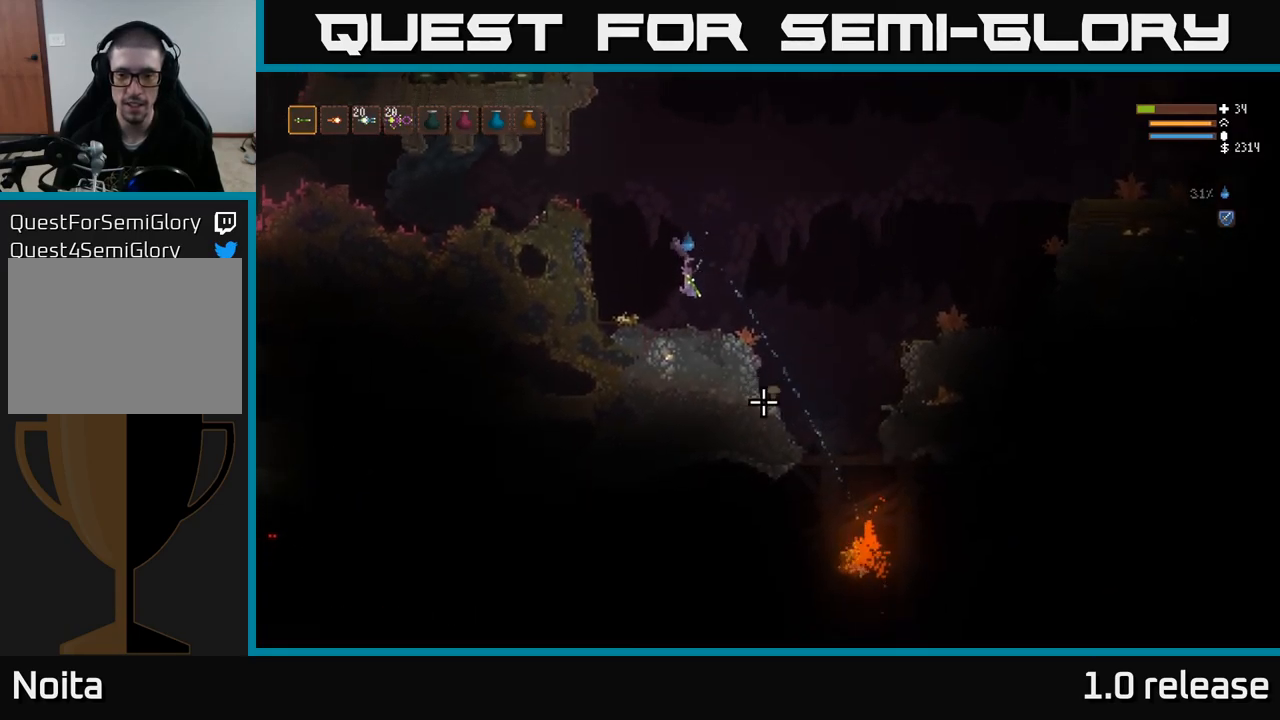
{"buttons": [], "left_stick": "center", "right_stick": "down", "events": [[17, "left_stick", "right"], [433, "right_stick", "down"], [450, "left_stick", "center"]]}
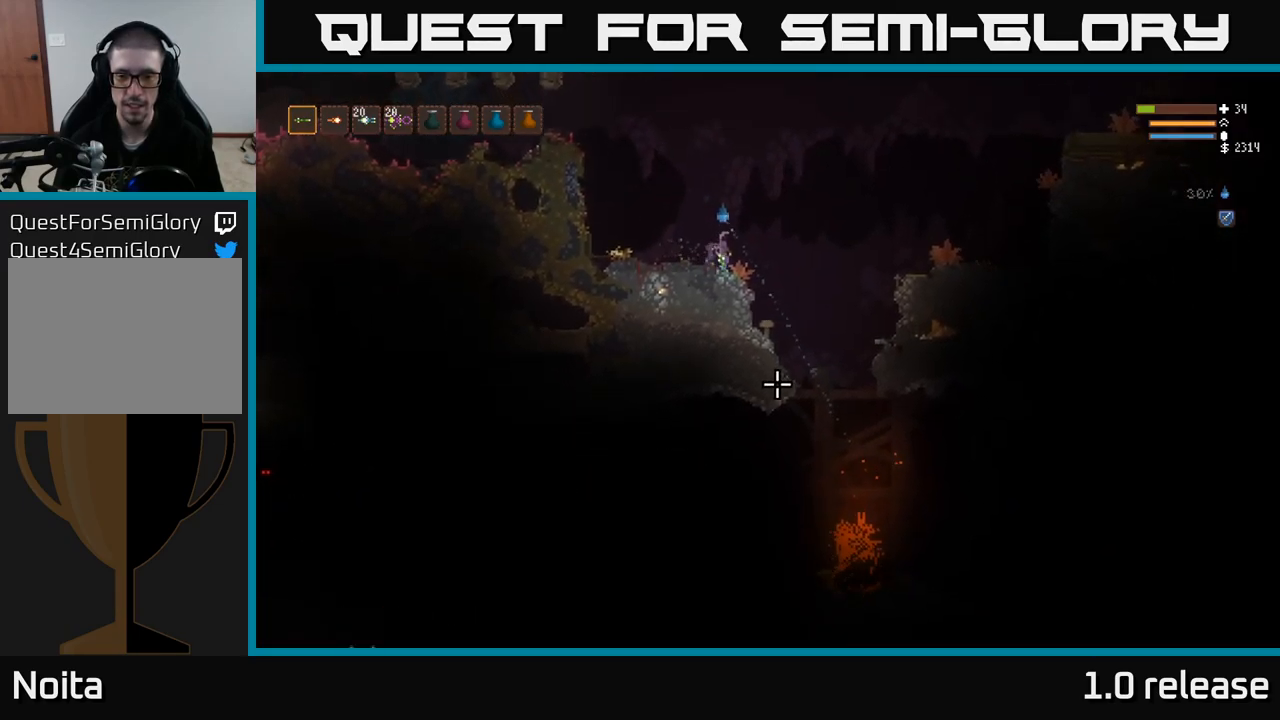
{"buttons": [], "left_stick": "center", "right_stick": "down", "events": []}
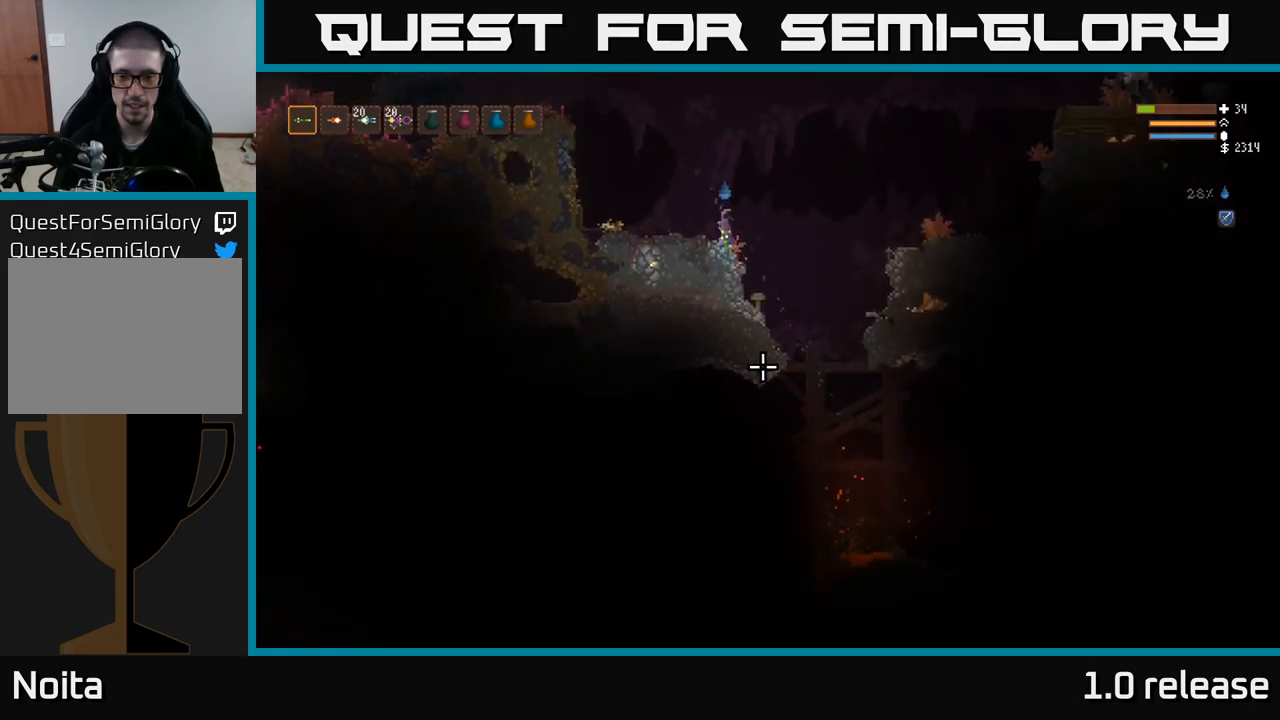
{"buttons": [], "left_stick": "right", "right_stick": "down", "events": [[33, "left_stick", "right"]]}
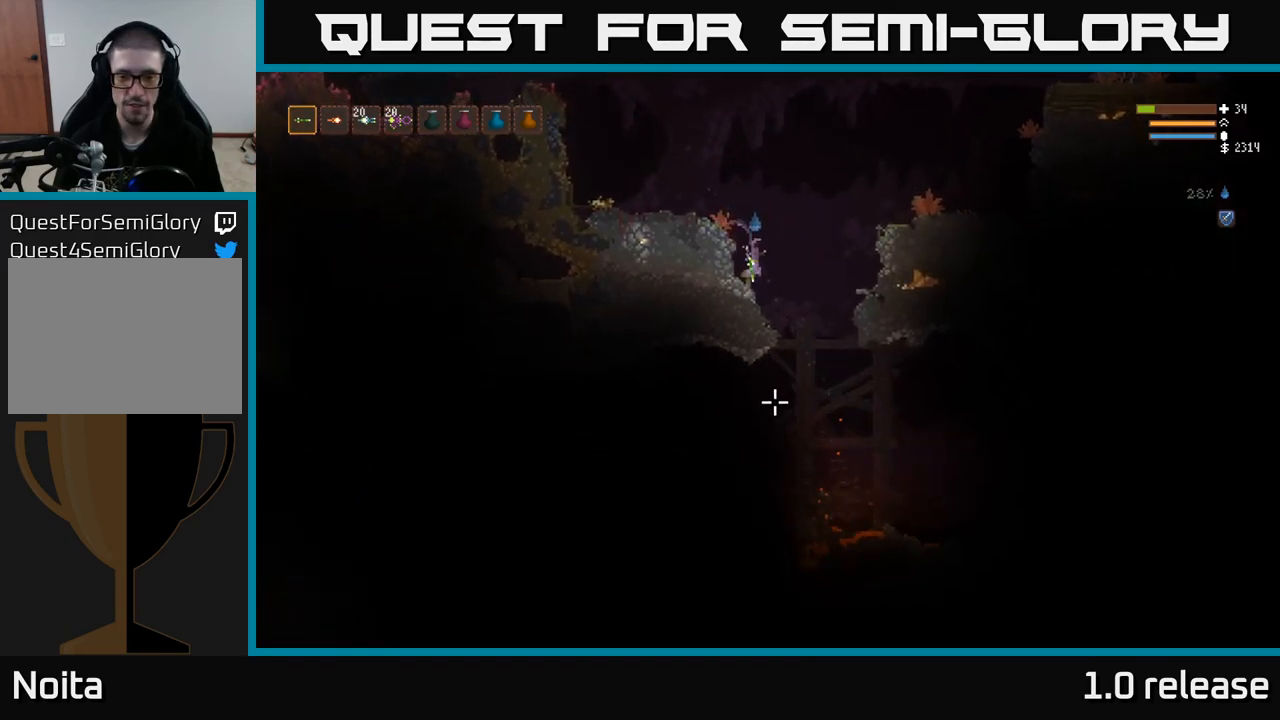
{"buttons": [], "left_stick": "center", "right_stick": "down-left", "events": [[200, "right_stick", "down-left"], [250, "L2", "down"], [267, "left_stick", "left"], [450, "L2", "up"], [467, "left_stick", "center"]]}